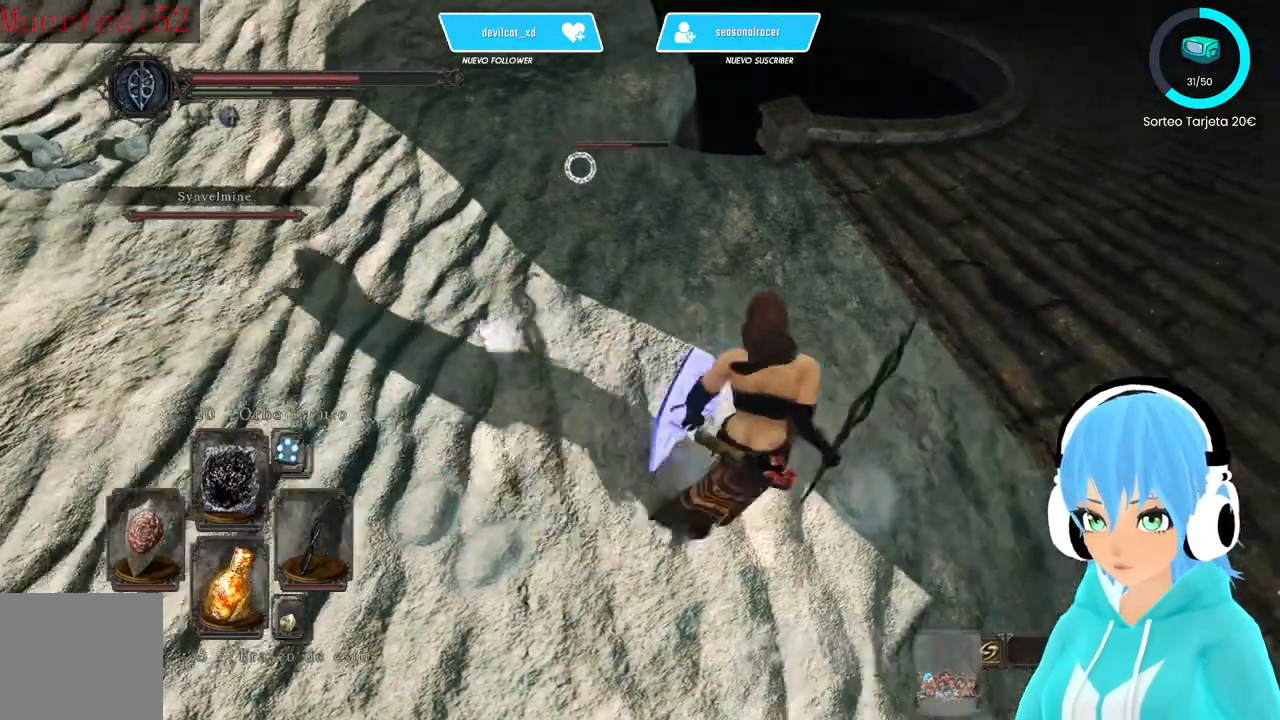
Gameplay with a controller (Xbox layout); each line is a JSON object with the inputs held at the frame after it. "events" lists button and stick changes between this image and that frame as [ms after this image, input, new state], when the widget could be followed in between.
{"buttons": [], "left_stick": "up-right", "right_stick": "center", "events": []}
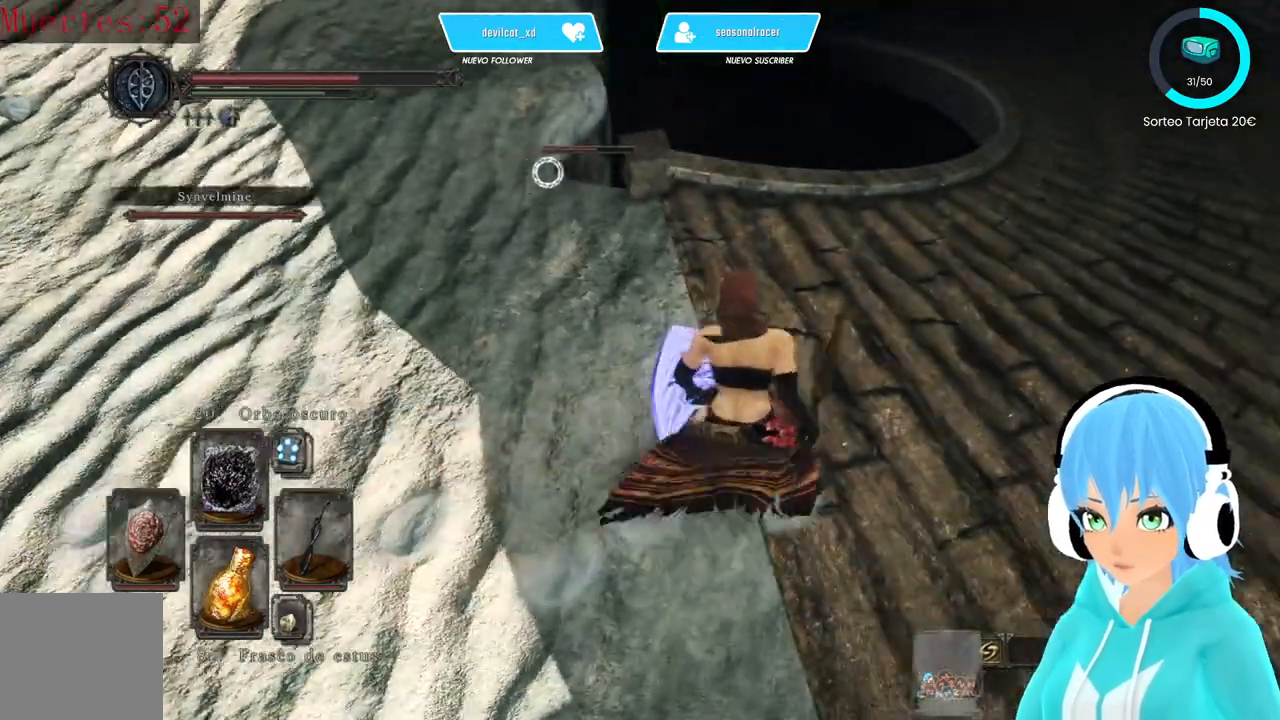
{"buttons": [], "left_stick": "up-right", "right_stick": "center", "events": [[83, "L2", "down"], [167, "L2", "up"]]}
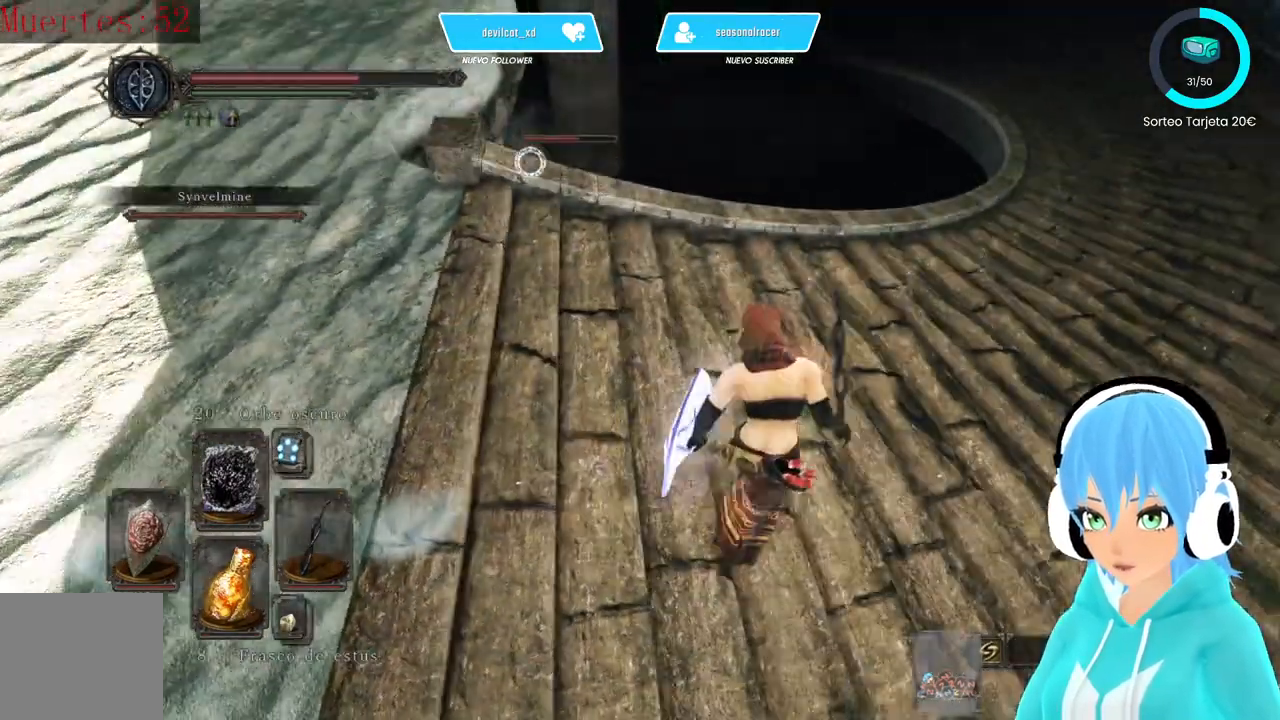
{"buttons": ["R1"], "left_stick": "up-right", "right_stick": "center", "events": [[417, "R1", "down"]]}
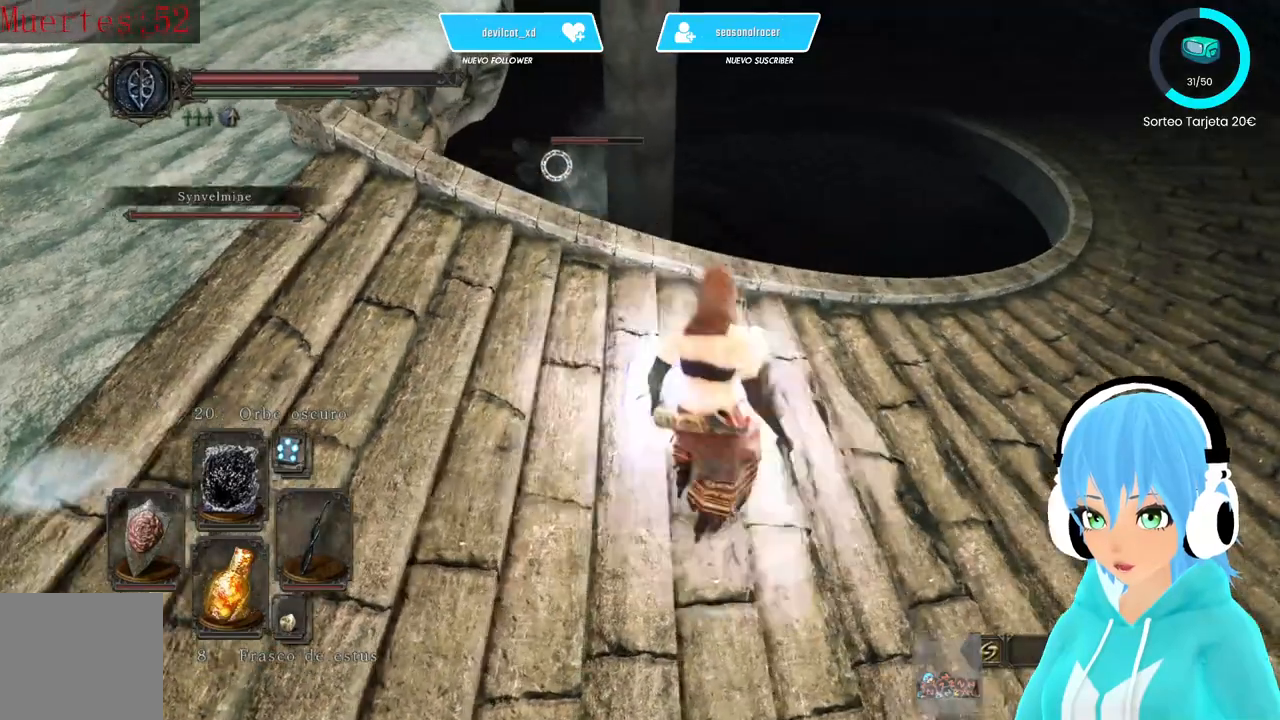
{"buttons": [], "left_stick": "up-right", "right_stick": "center", "events": [[83, "R1", "up"]]}
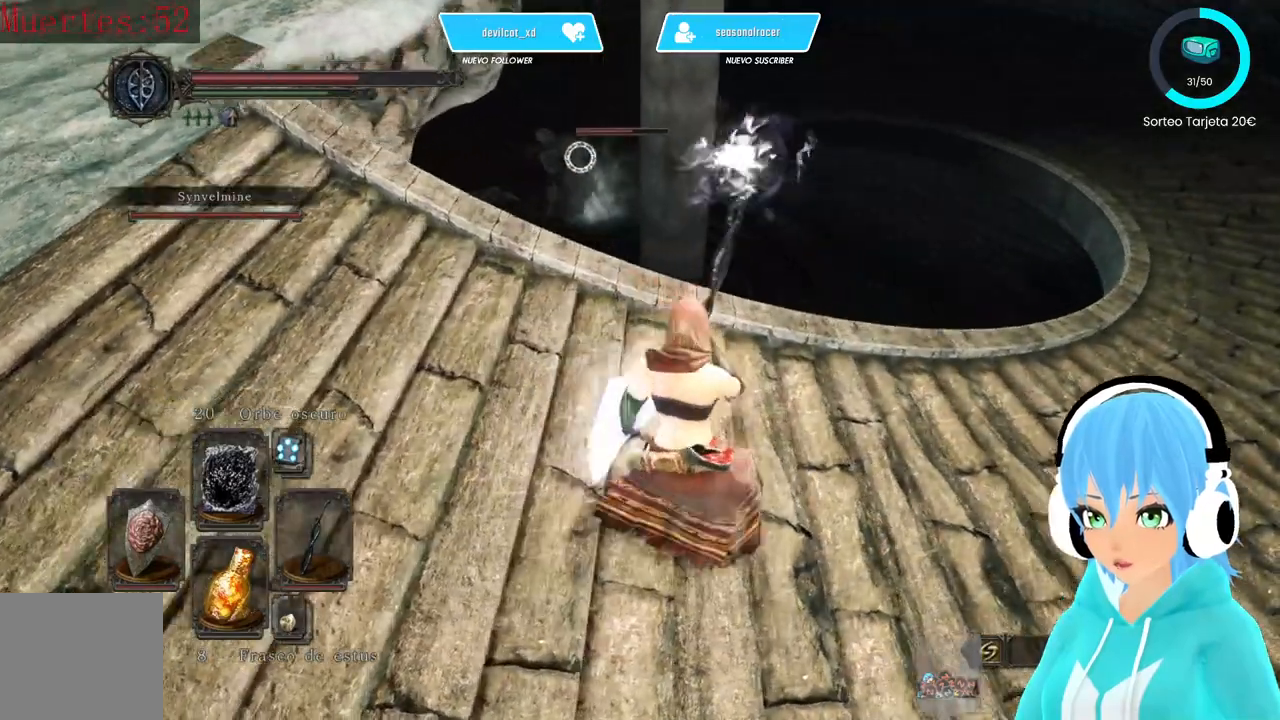
{"buttons": [], "left_stick": "center", "right_stick": "center", "events": [[500, "left_stick", "center"]]}
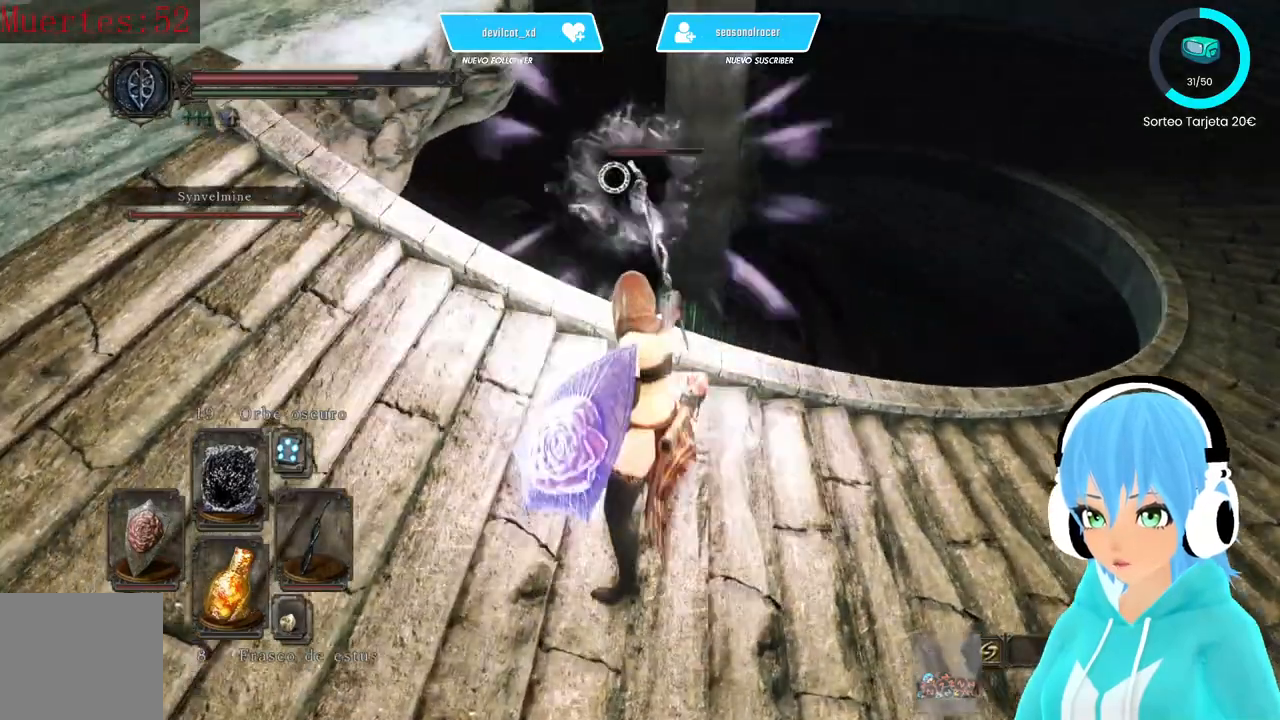
{"buttons": [], "left_stick": "down-left", "right_stick": "center", "events": [[333, "left_stick", "down-left"]]}
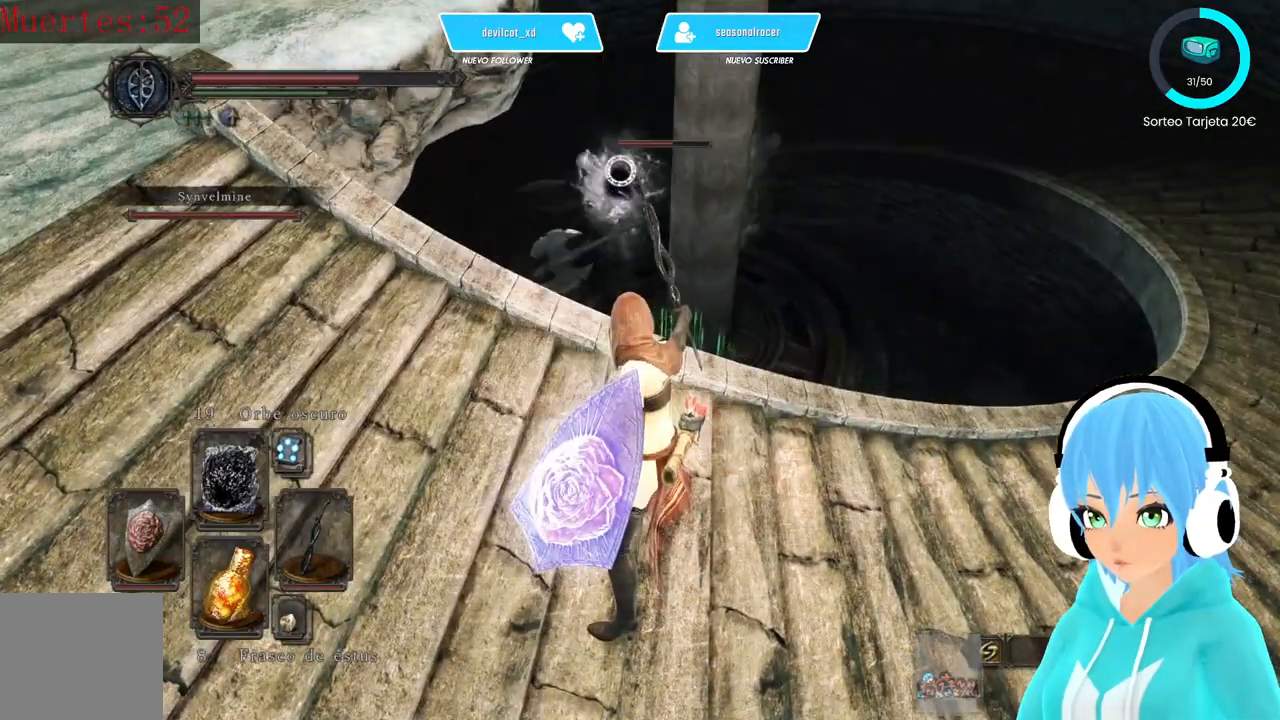
{"buttons": [], "left_stick": "center", "right_stick": "center", "events": [[83, "R1", "down"], [83, "left_stick", "down"], [167, "R1", "up"], [250, "R1", "down"], [333, "R1", "up"], [500, "left_stick", "center"]]}
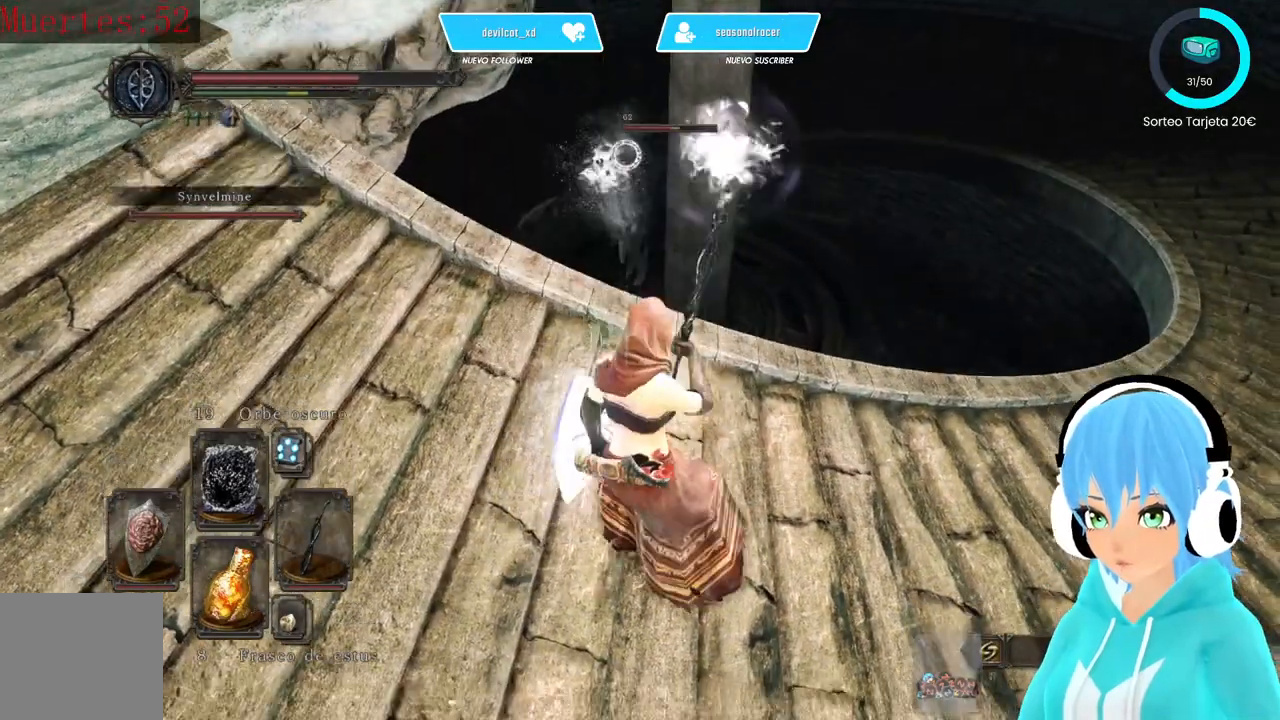
{"buttons": [], "left_stick": "center", "right_stick": "center", "events": [[83, "left_stick", "left"], [500, "left_stick", "center"]]}
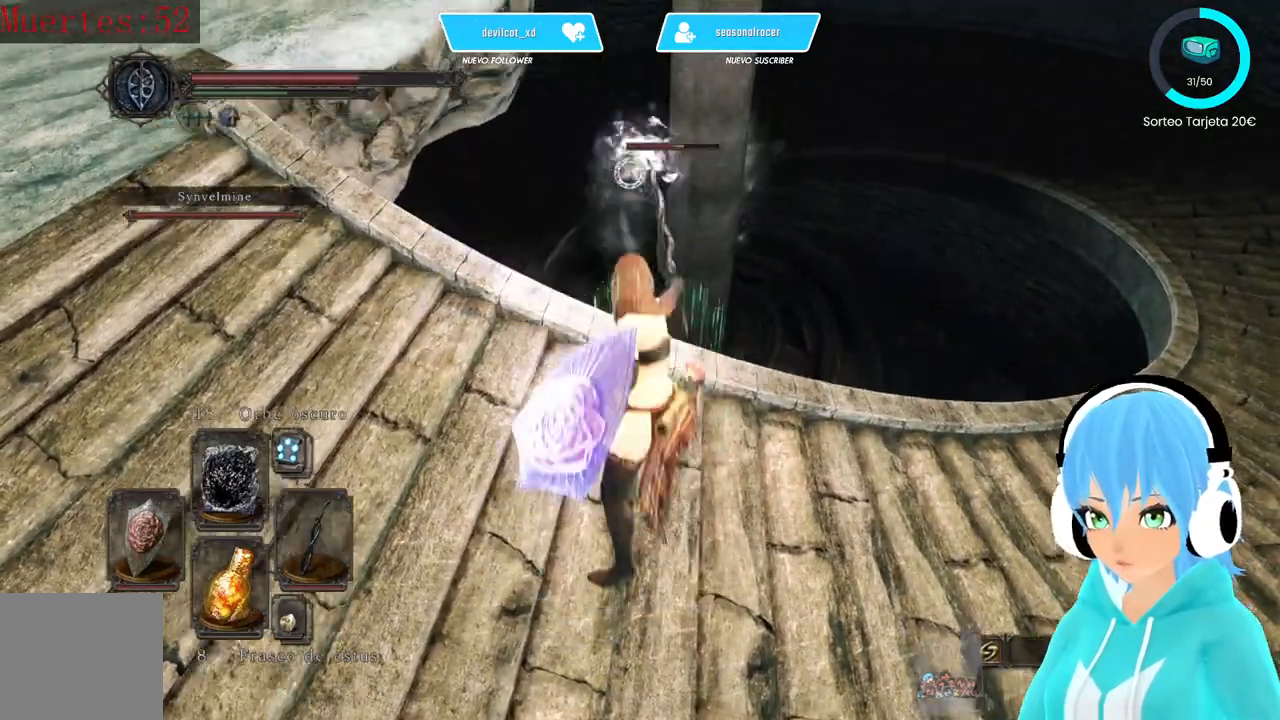
{"buttons": [], "left_stick": "down-left", "right_stick": "center", "events": [[250, "left_stick", "left"], [333, "left_stick", "down-left"]]}
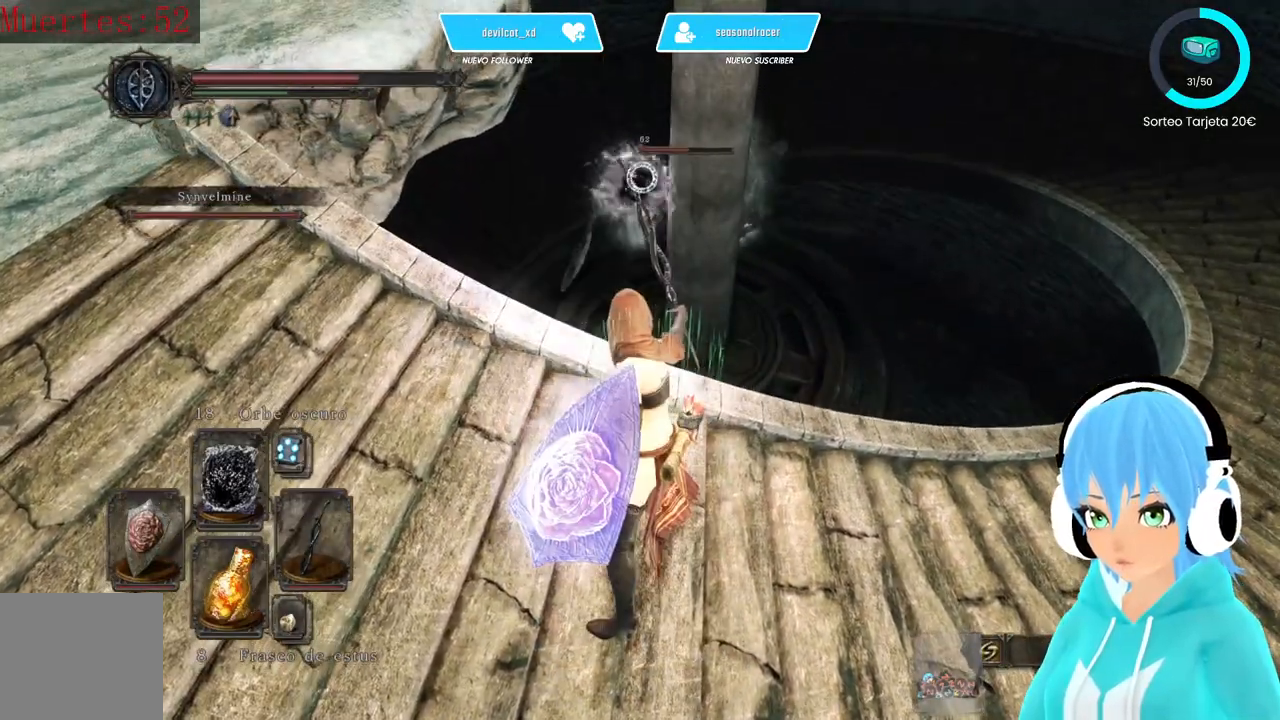
{"buttons": [], "left_stick": "down-left", "right_stick": "center", "events": []}
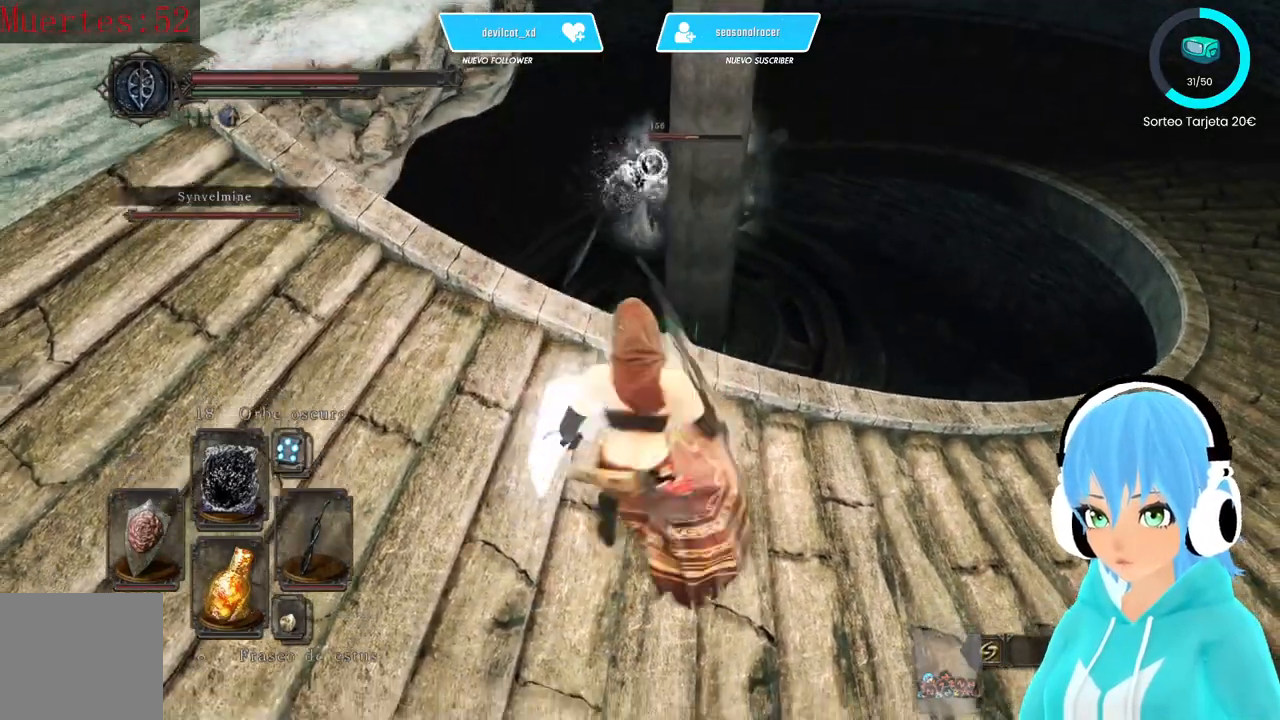
{"buttons": [], "left_stick": "right", "right_stick": "center", "events": [[250, "left_stick", "down-right"], [417, "left_stick", "right"]]}
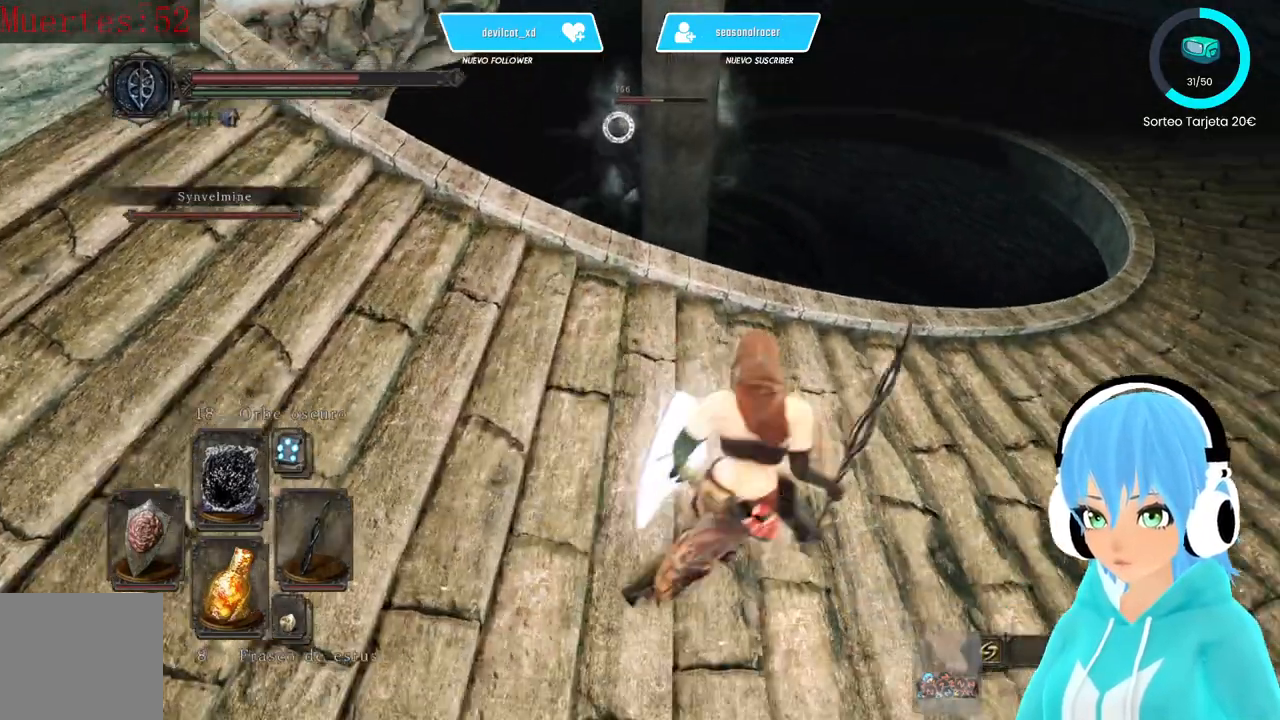
{"buttons": [], "left_stick": "left", "right_stick": "center", "events": [[83, "left_stick", "up"], [167, "left_stick", "up-left"], [333, "left_stick", "left"]]}
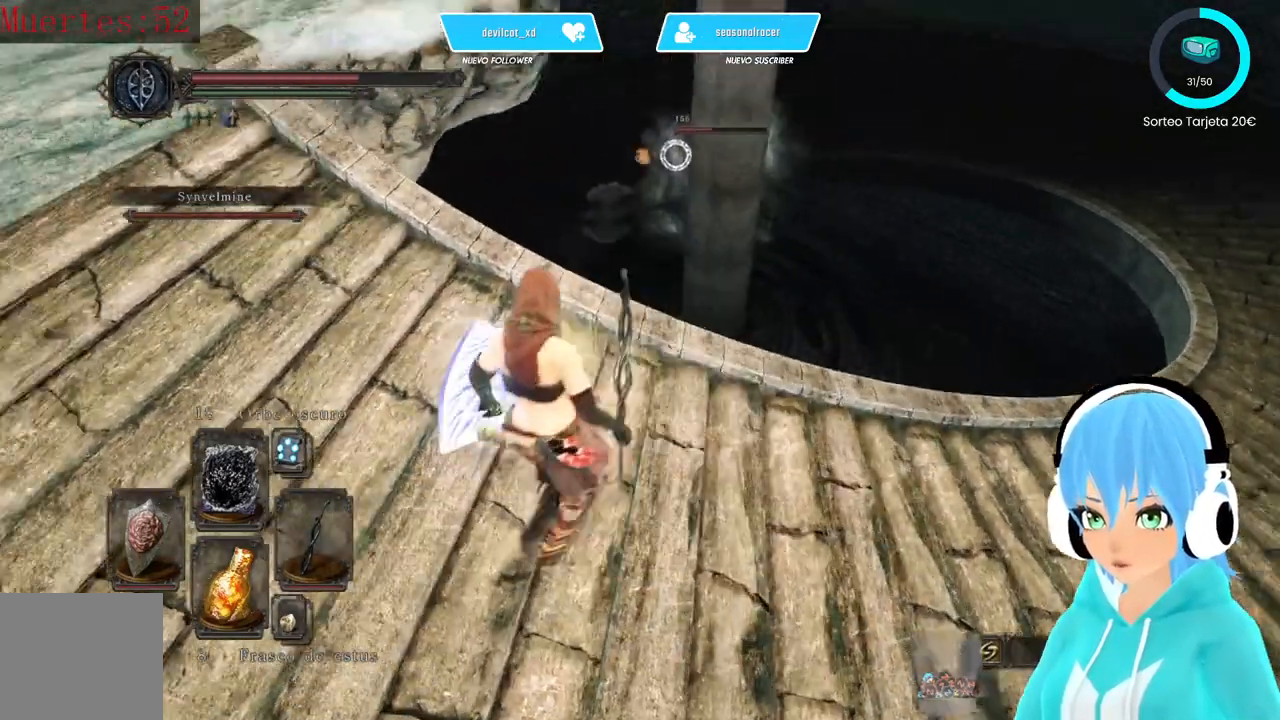
{"buttons": ["L1", "R1"], "left_stick": "down-right", "right_stick": "center", "events": [[167, "L1", "down"], [333, "left_stick", "right"], [417, "left_stick", "down-right"], [500, "R1", "down"]]}
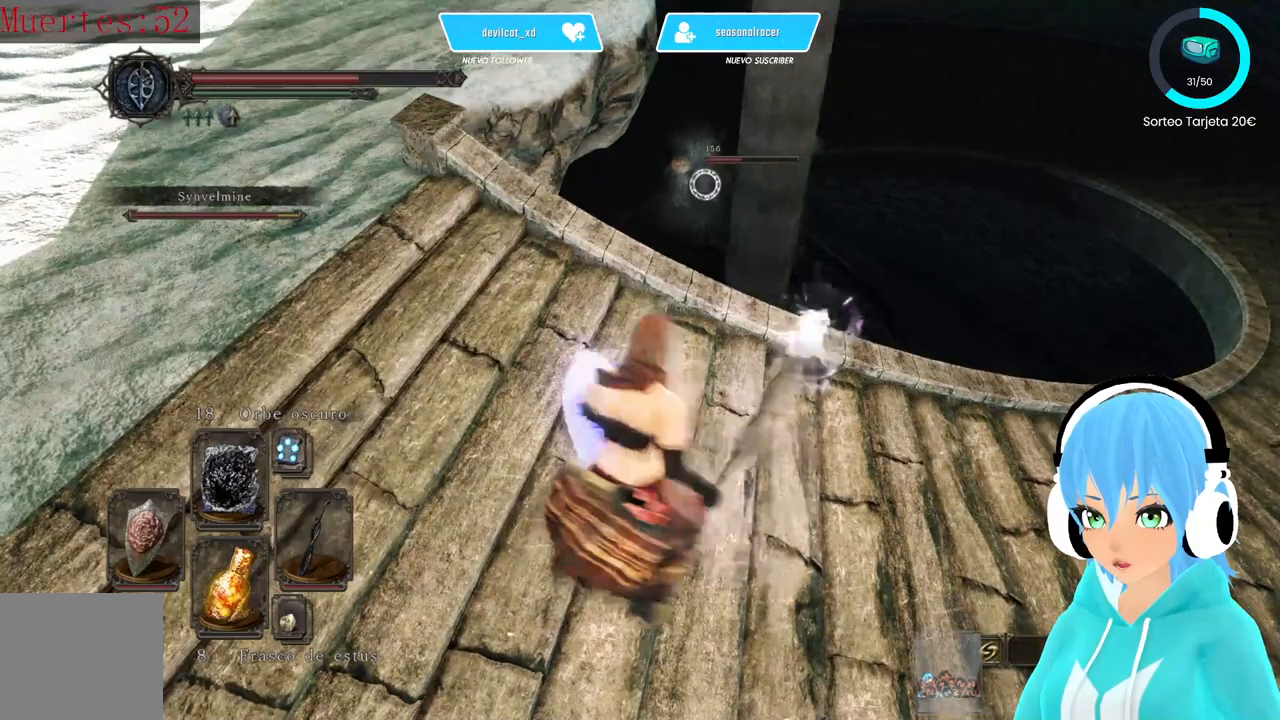
{"buttons": ["L1"], "left_stick": "down", "right_stick": "center", "events": [[83, "R1", "up"], [417, "left_stick", "down"]]}
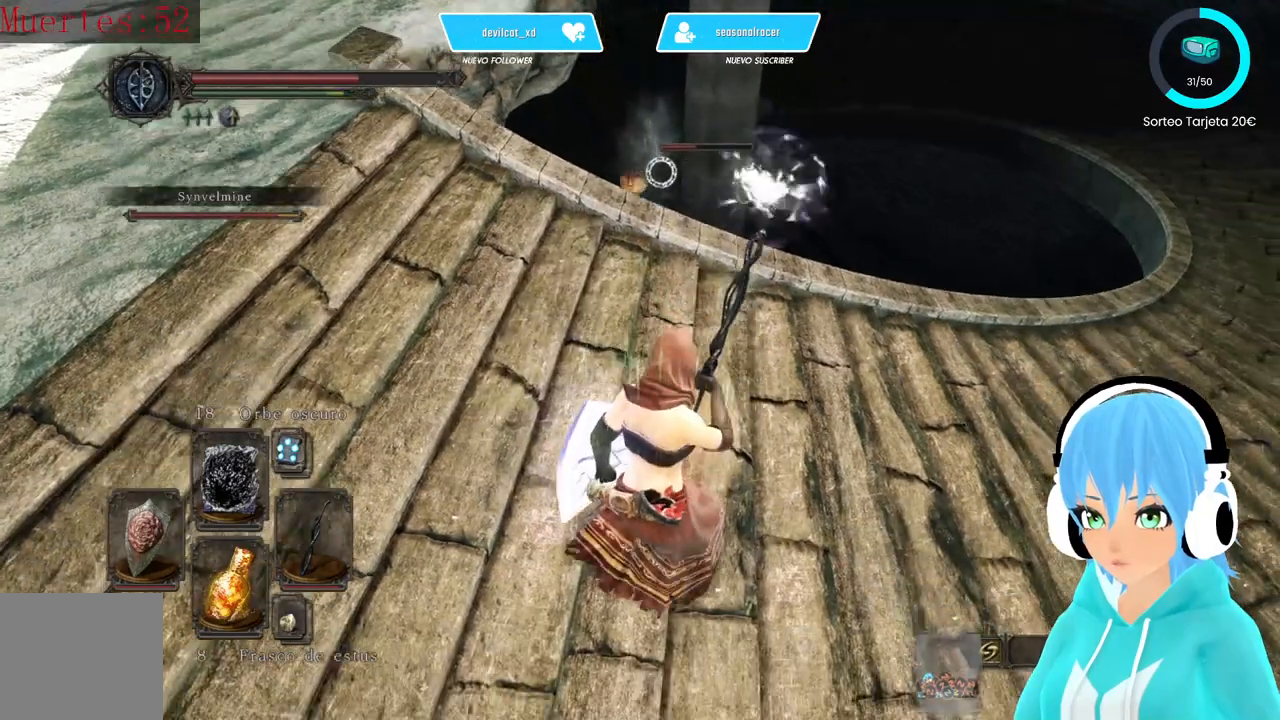
{"buttons": ["L1"], "left_stick": "up-right", "right_stick": "center", "events": [[167, "left_stick", "up-right"]]}
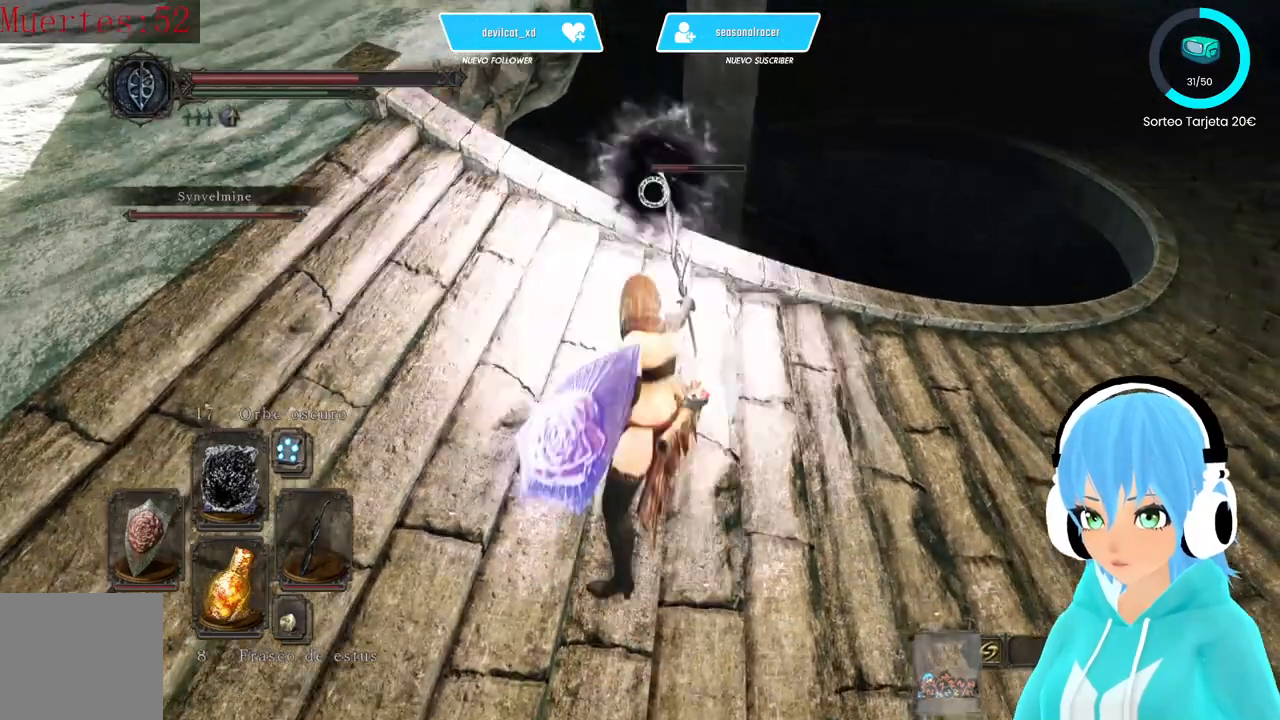
{"buttons": ["L1"], "left_stick": "up", "right_stick": "center", "events": [[333, "left_stick", "up"]]}
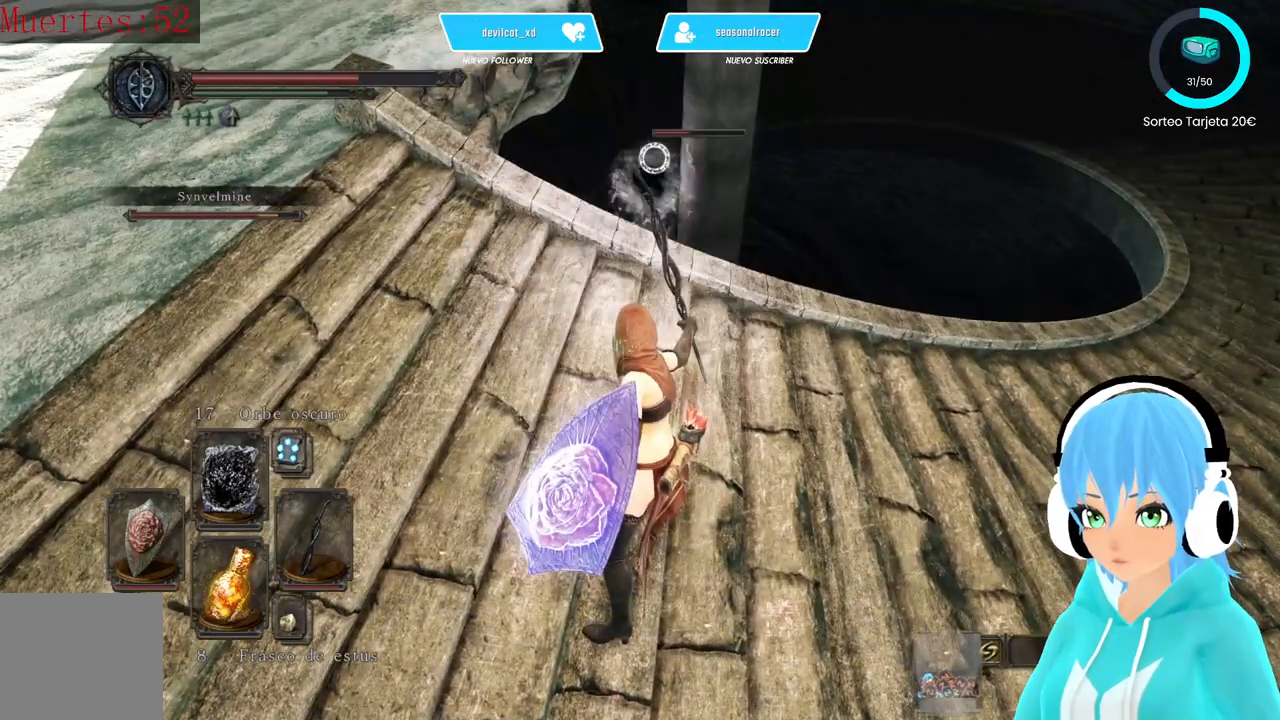
{"buttons": ["L1"], "left_stick": "up-left", "right_stick": "center", "events": [[83, "left_stick", "up-left"], [250, "R1", "down"], [500, "R1", "up"]]}
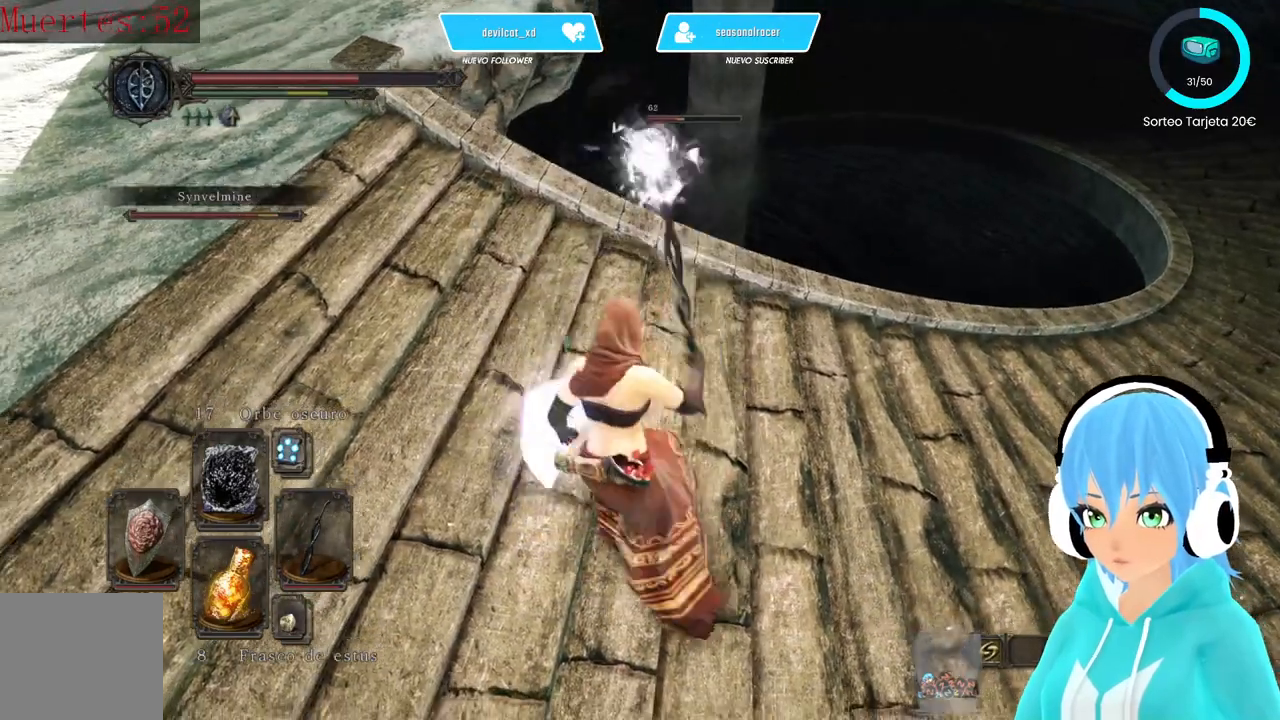
{"buttons": ["L1"], "left_stick": "up-left", "right_stick": "center", "events": []}
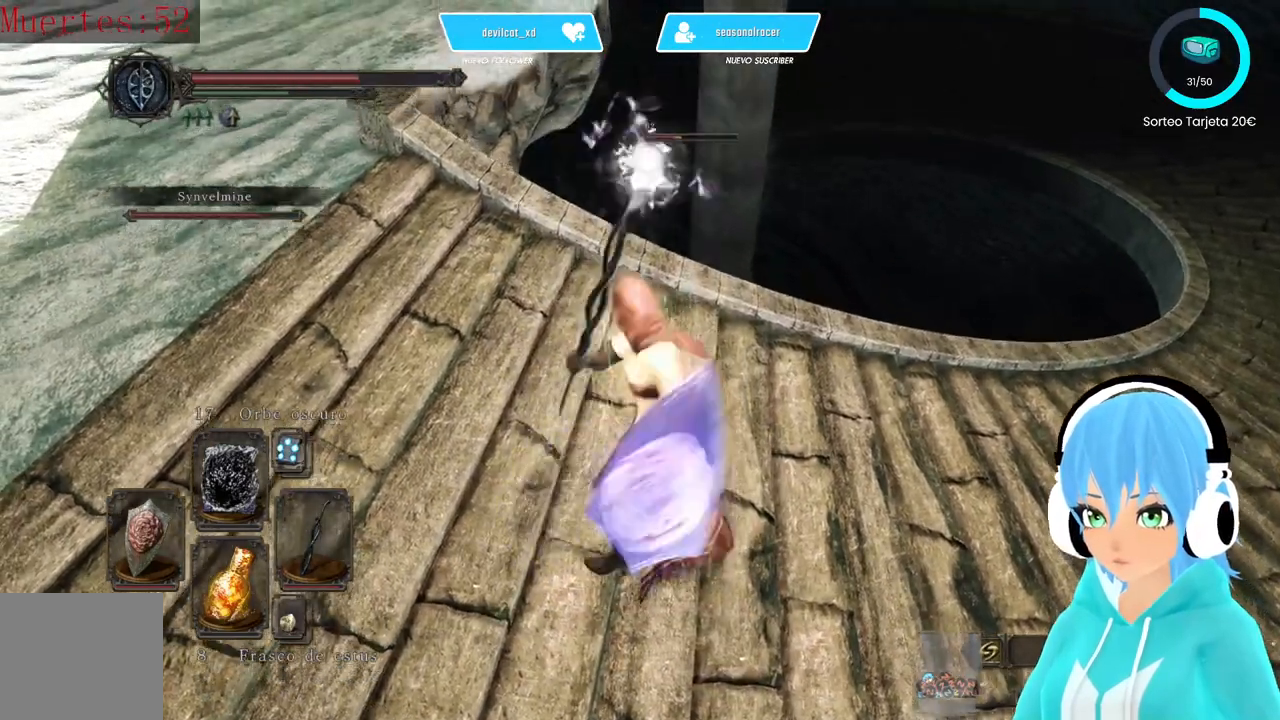
{"buttons": ["L1"], "left_stick": "center", "right_stick": "center", "events": [[167, "left_stick", "center"]]}
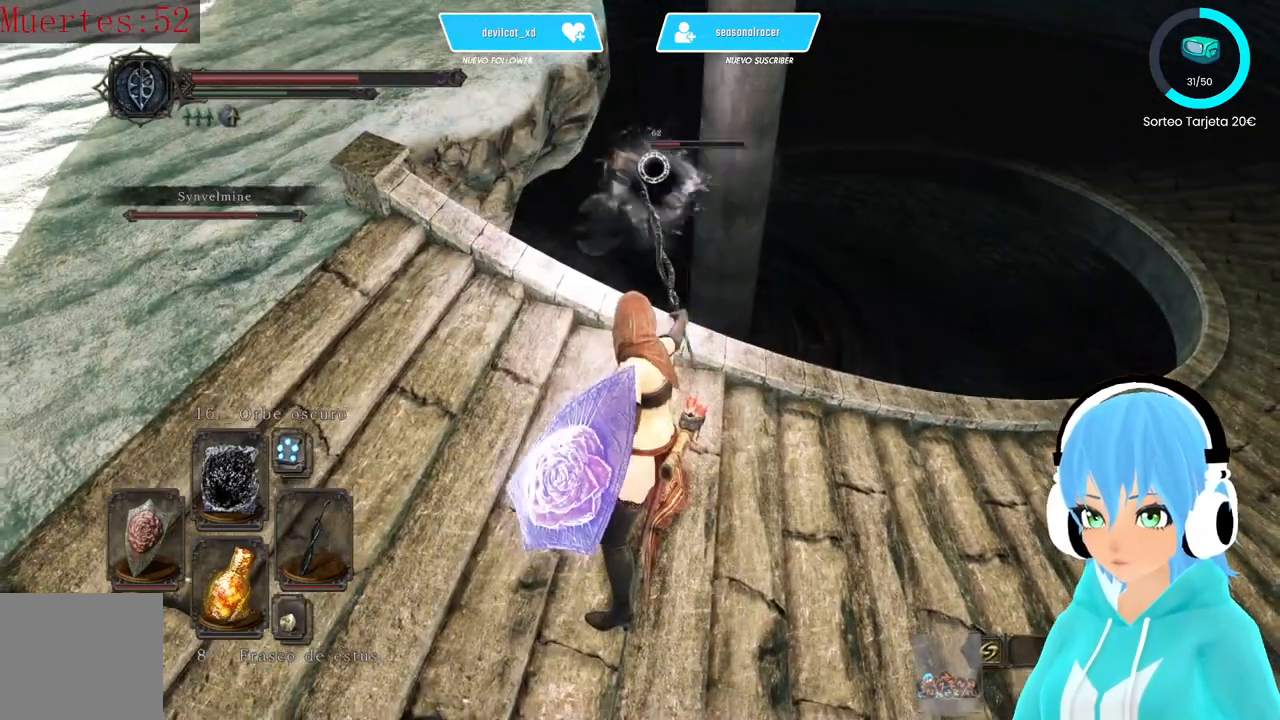
{"buttons": ["L1", "R1"], "left_stick": "left", "right_stick": "center", "events": [[417, "left_stick", "left"], [500, "R1", "down"]]}
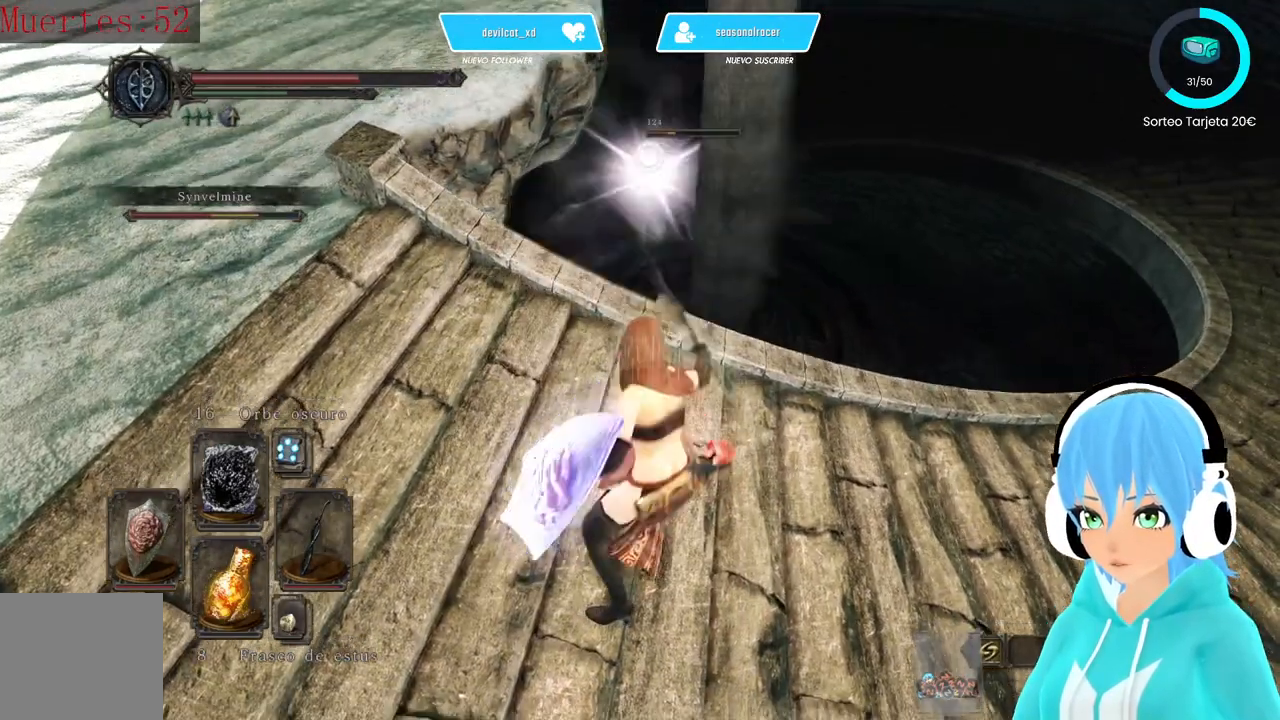
{"buttons": ["L1"], "left_stick": "center", "right_stick": "center", "events": [[83, "left_stick", "center"], [333, "R1", "up"]]}
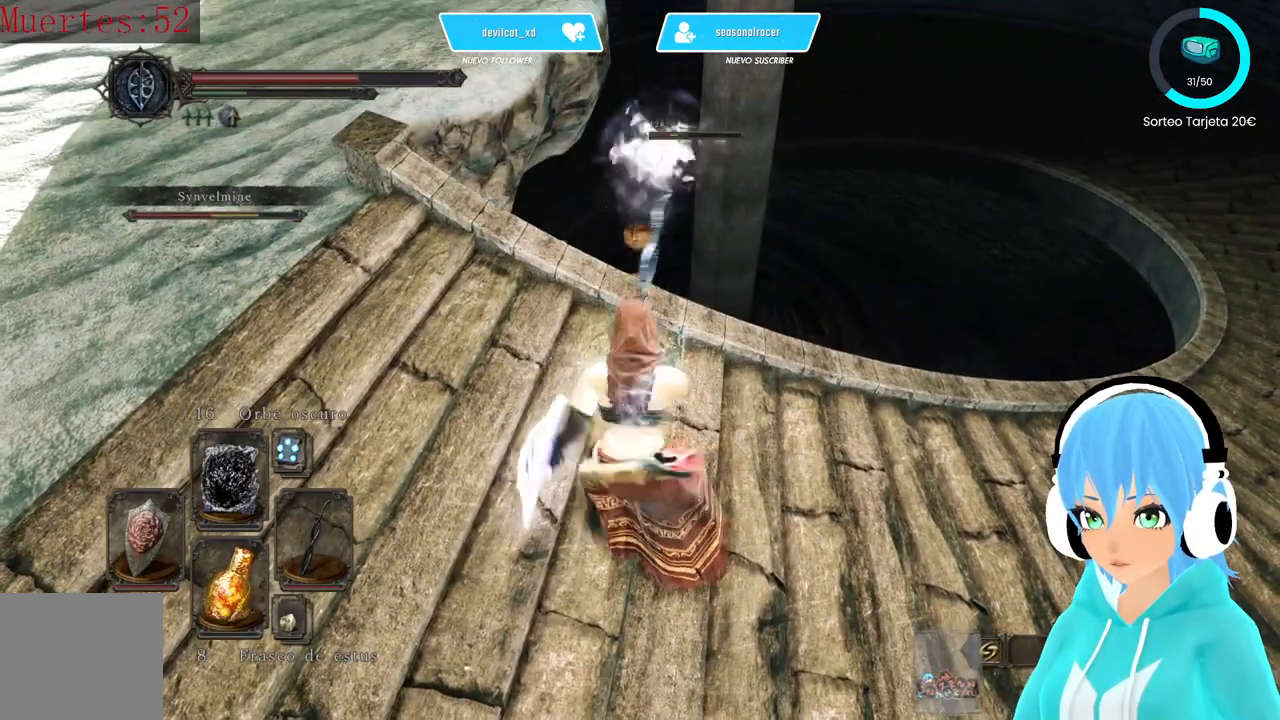
{"buttons": ["L1"], "left_stick": "center", "right_stick": "center", "events": []}
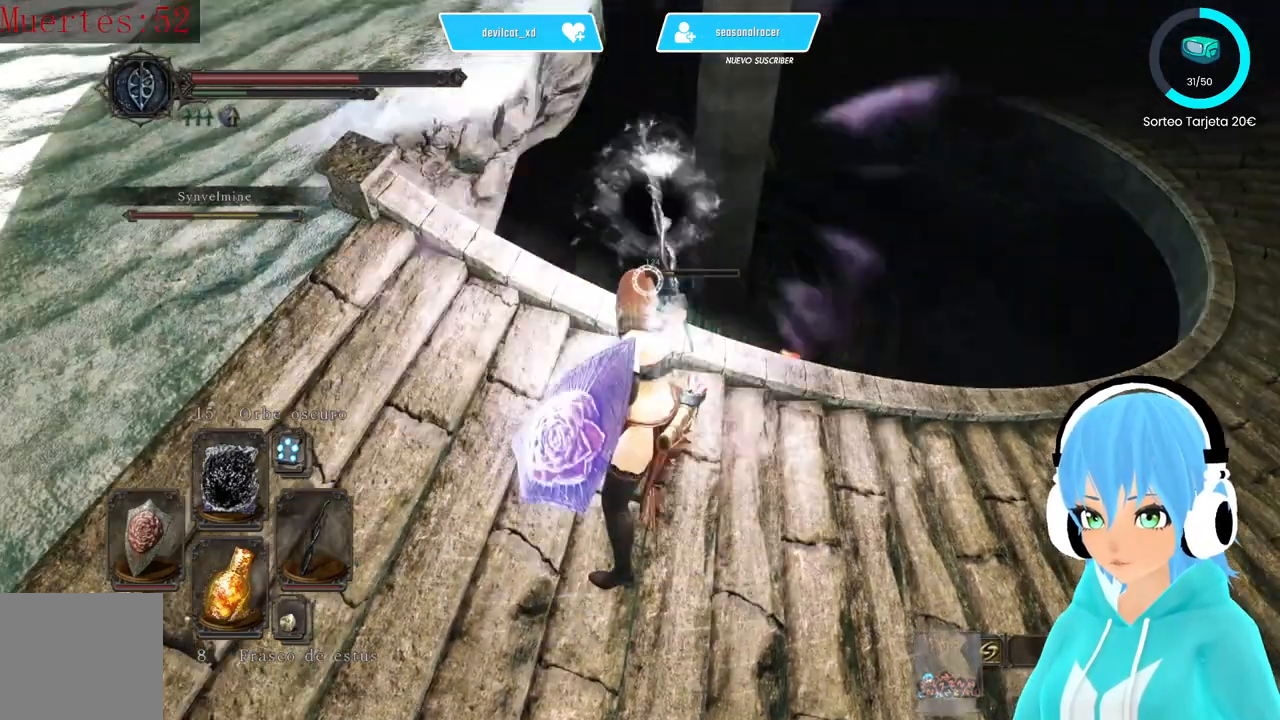
{"buttons": ["L1"], "left_stick": "center", "right_stick": "center", "events": [[333, "right_stick", "left"], [417, "right_stick", "center"]]}
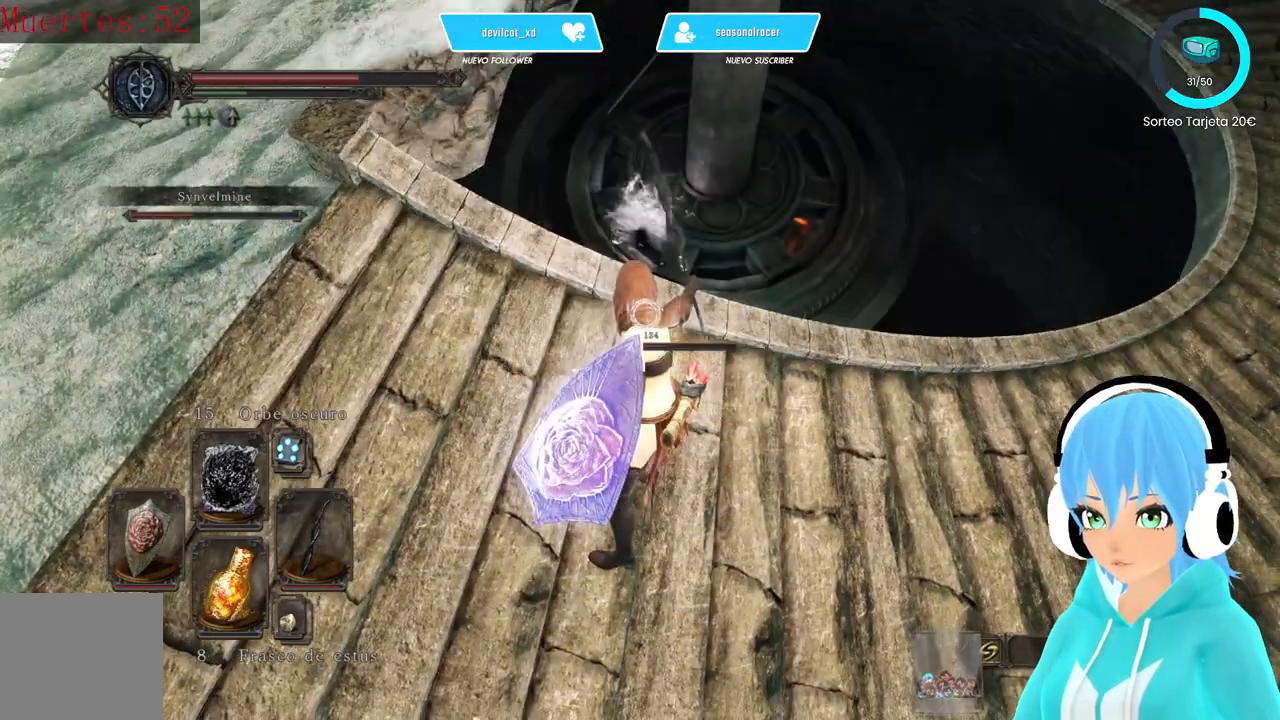
{"buttons": ["L1"], "left_stick": "right", "right_stick": "center", "events": [[417, "left_stick", "right"]]}
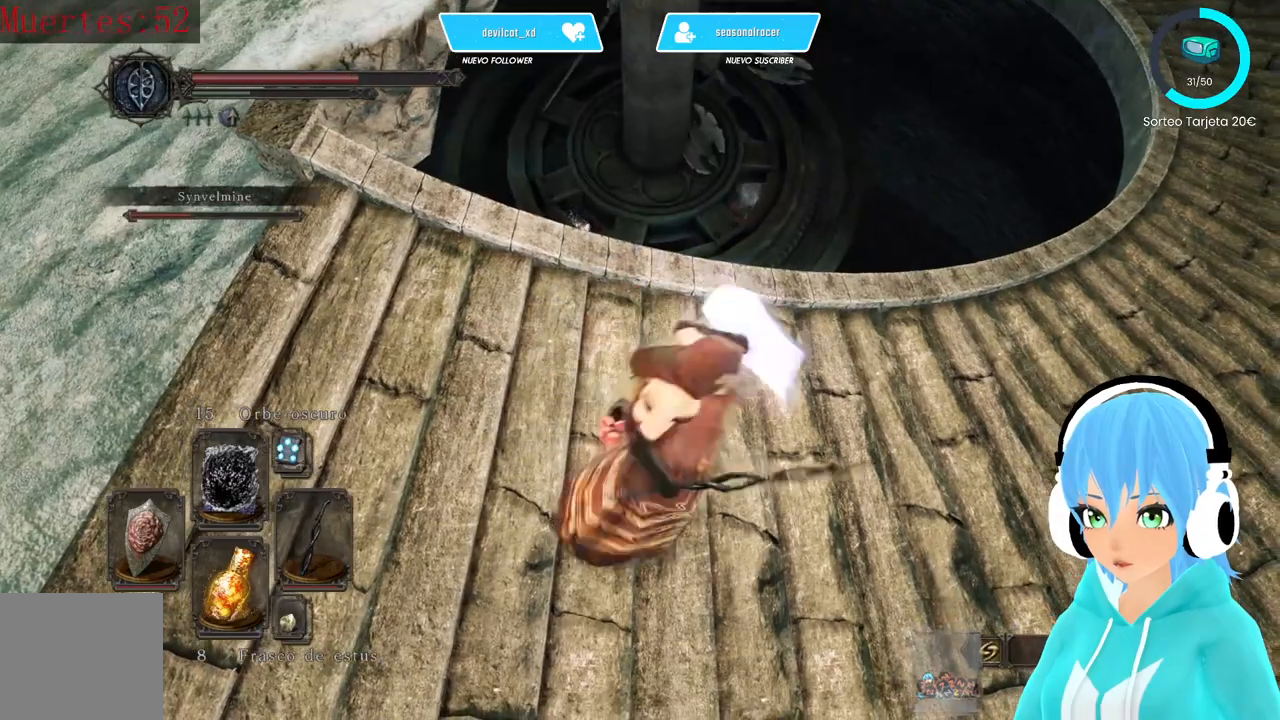
{"buttons": ["L1"], "left_stick": "up", "right_stick": "center", "events": [[417, "right_stick", "up-left"], [500, "left_stick", "up"], [500, "right_stick", "center"]]}
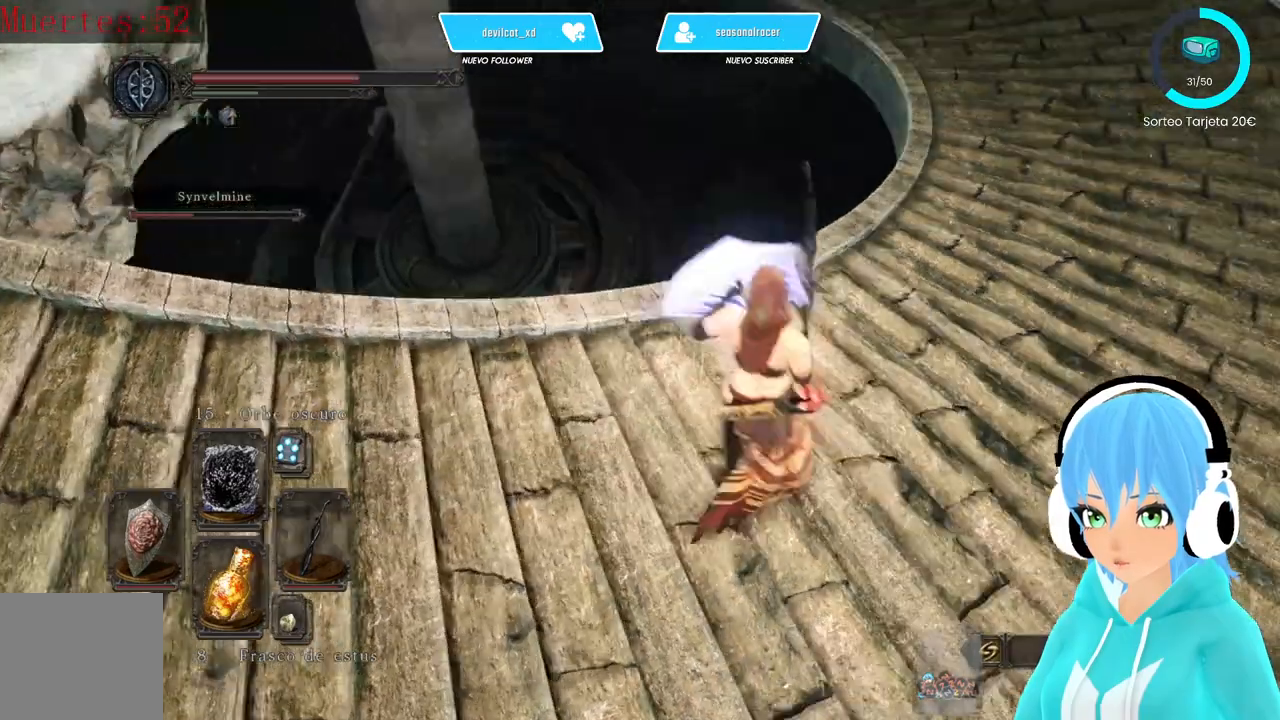
{"buttons": ["L1"], "left_stick": "center", "right_stick": "left", "events": [[83, "left_stick", "center"], [333, "right_stick", "left"]]}
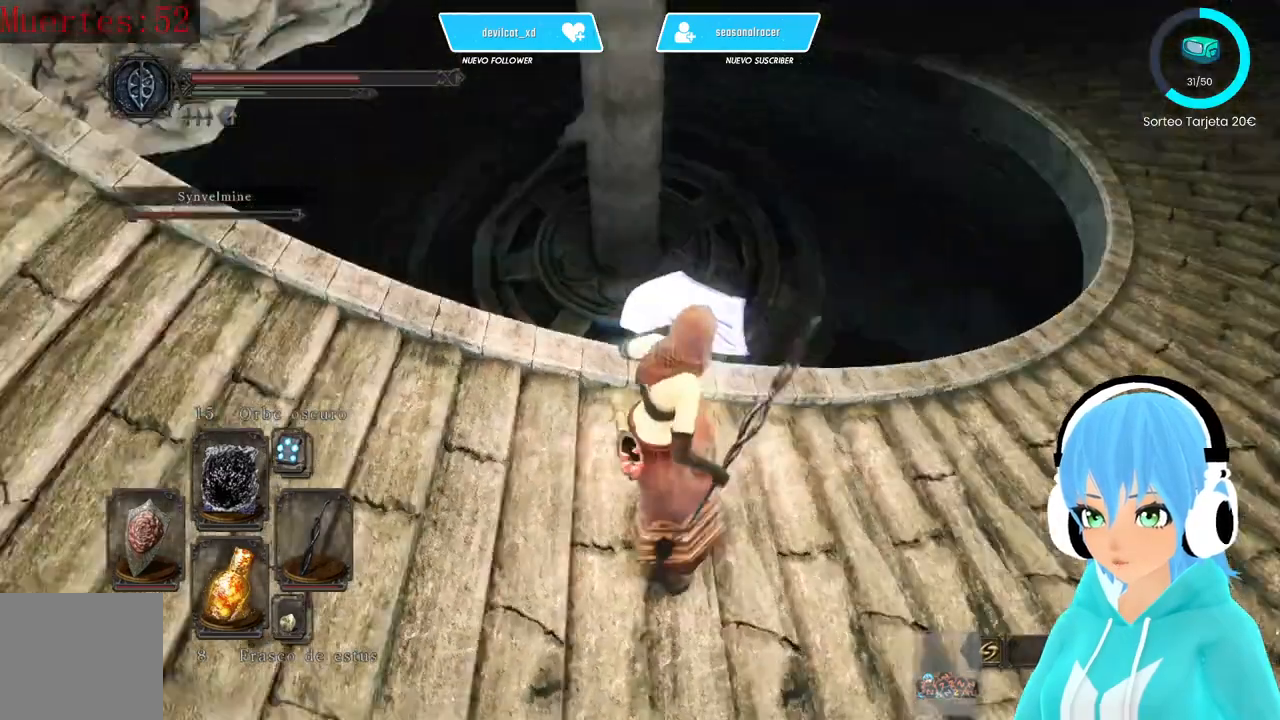
{"buttons": ["L1"], "left_stick": "down-right", "right_stick": "center", "events": [[83, "right_stick", "center"], [250, "left_stick", "down"], [333, "left_stick", "down-right"]]}
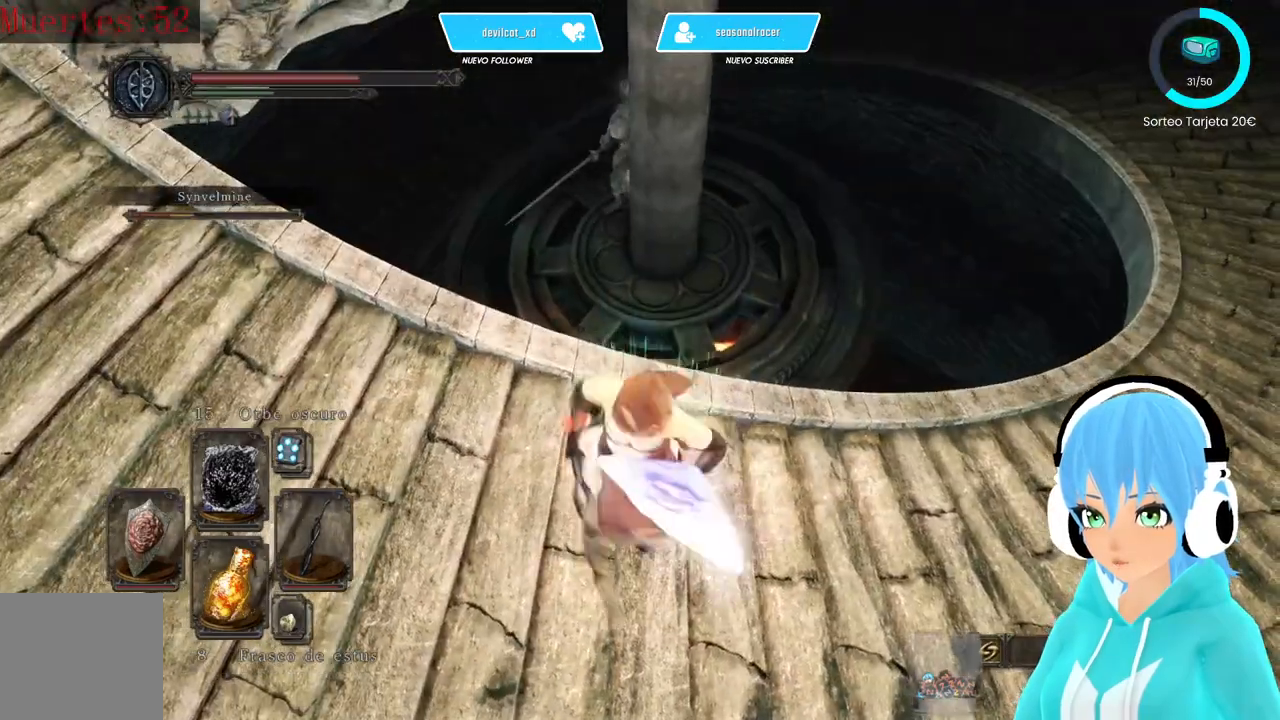
{"buttons": ["L1", "R3"], "left_stick": "center", "right_stick": "center", "events": [[167, "left_stick", "center"], [250, "left_stick", "up-left"], [417, "R3", "down"], [417, "left_stick", "center"]]}
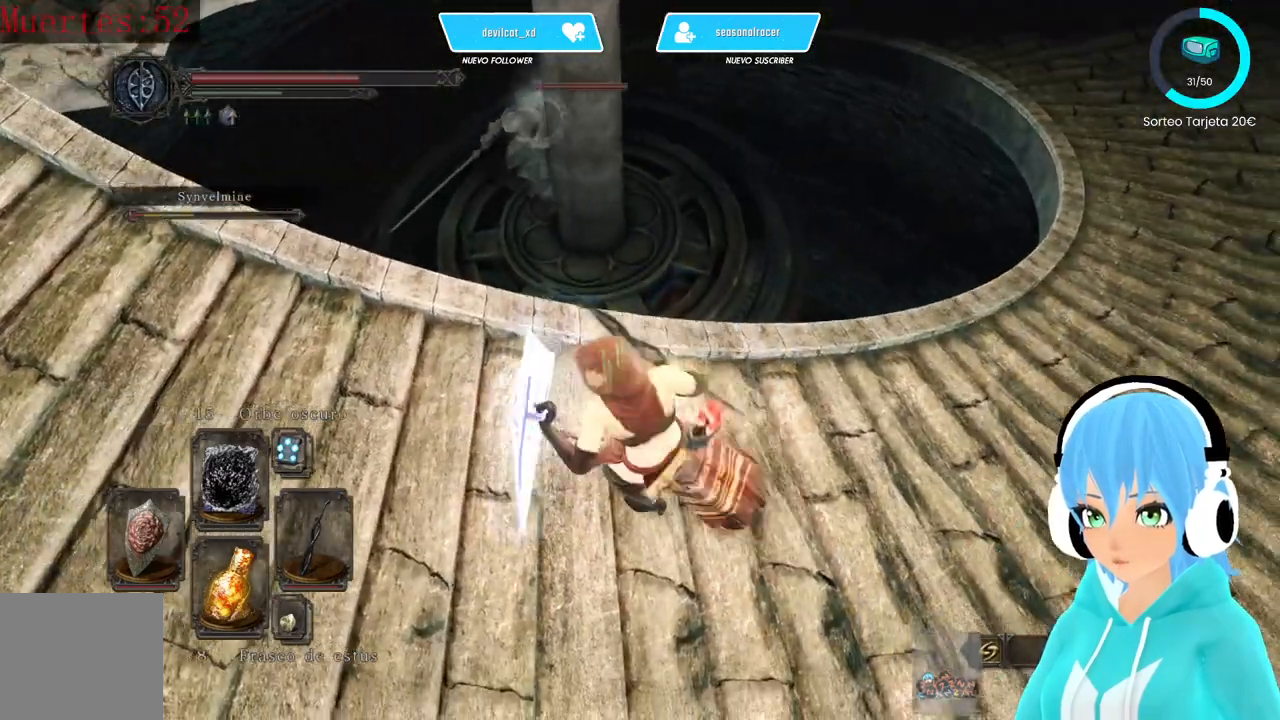
{"buttons": ["L1"], "left_stick": "center", "right_stick": "center", "events": [[83, "R3", "up"], [333, "R1", "down"], [500, "R1", "up"]]}
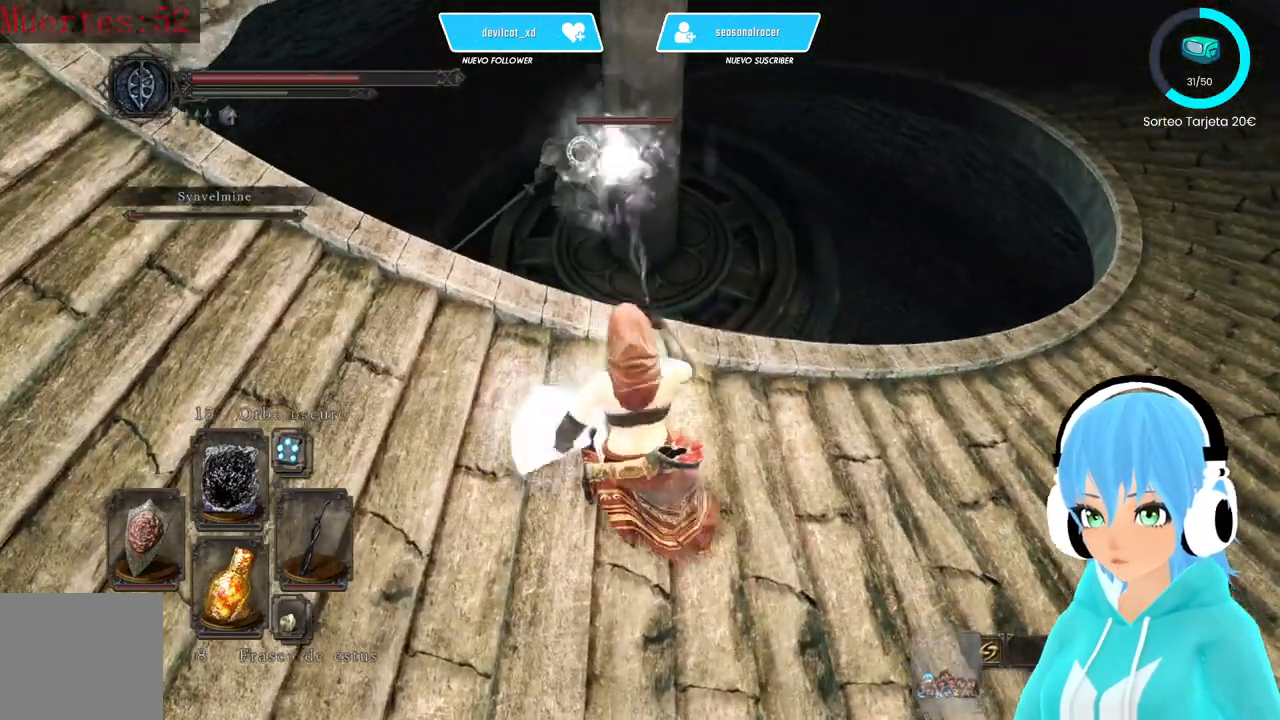
{"buttons": ["L1"], "left_stick": "center", "right_stick": "center", "events": []}